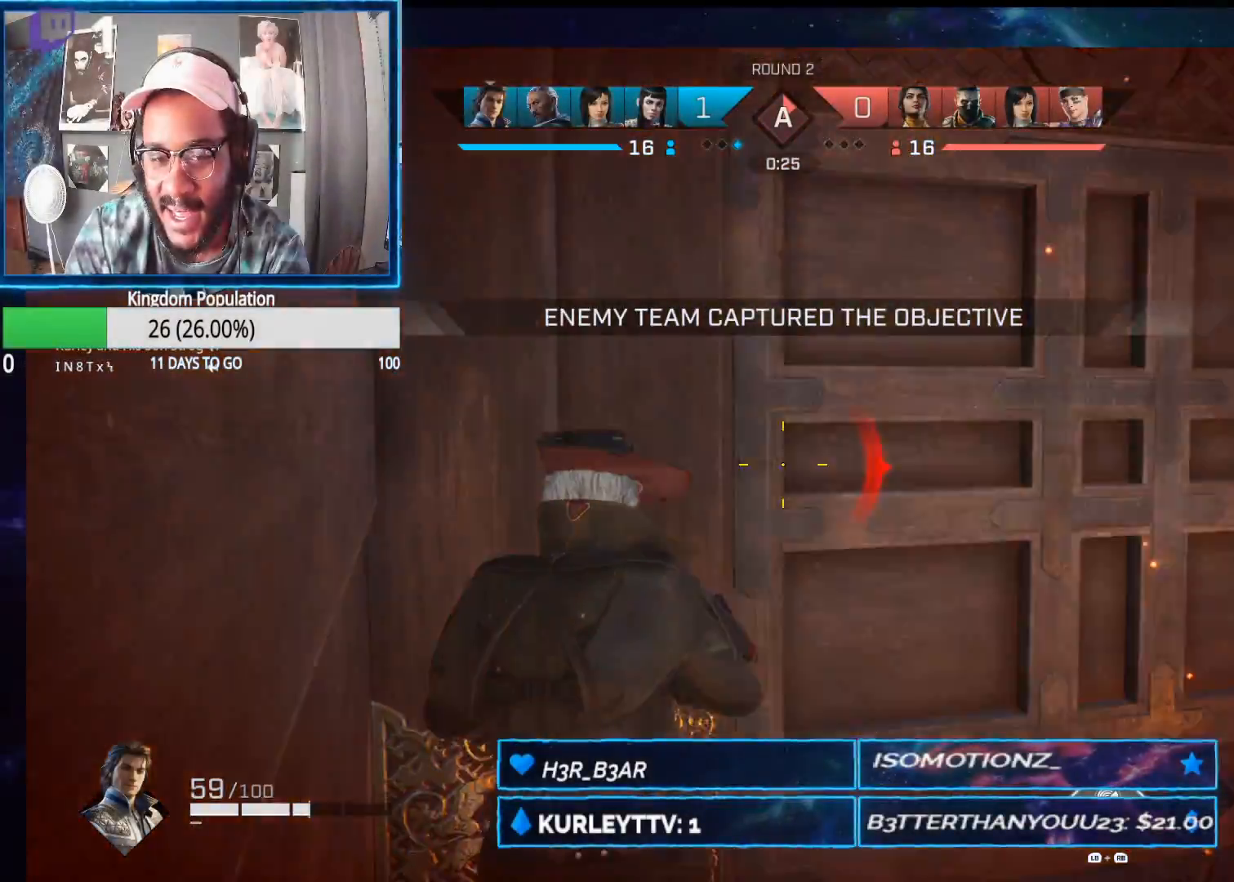
Gameplay with a controller (Xbox layout); each line is a JSON object with the inputs held at the frame after it. "events" lists button and stick changes between this image and that frame as [ms after this image, input, new state], when the widget could be followed in between.
{"buttons": [], "left_stick": "down-right", "right_stick": "center", "events": [[33, "right_stick", "right"], [183, "right_stick", "center"]]}
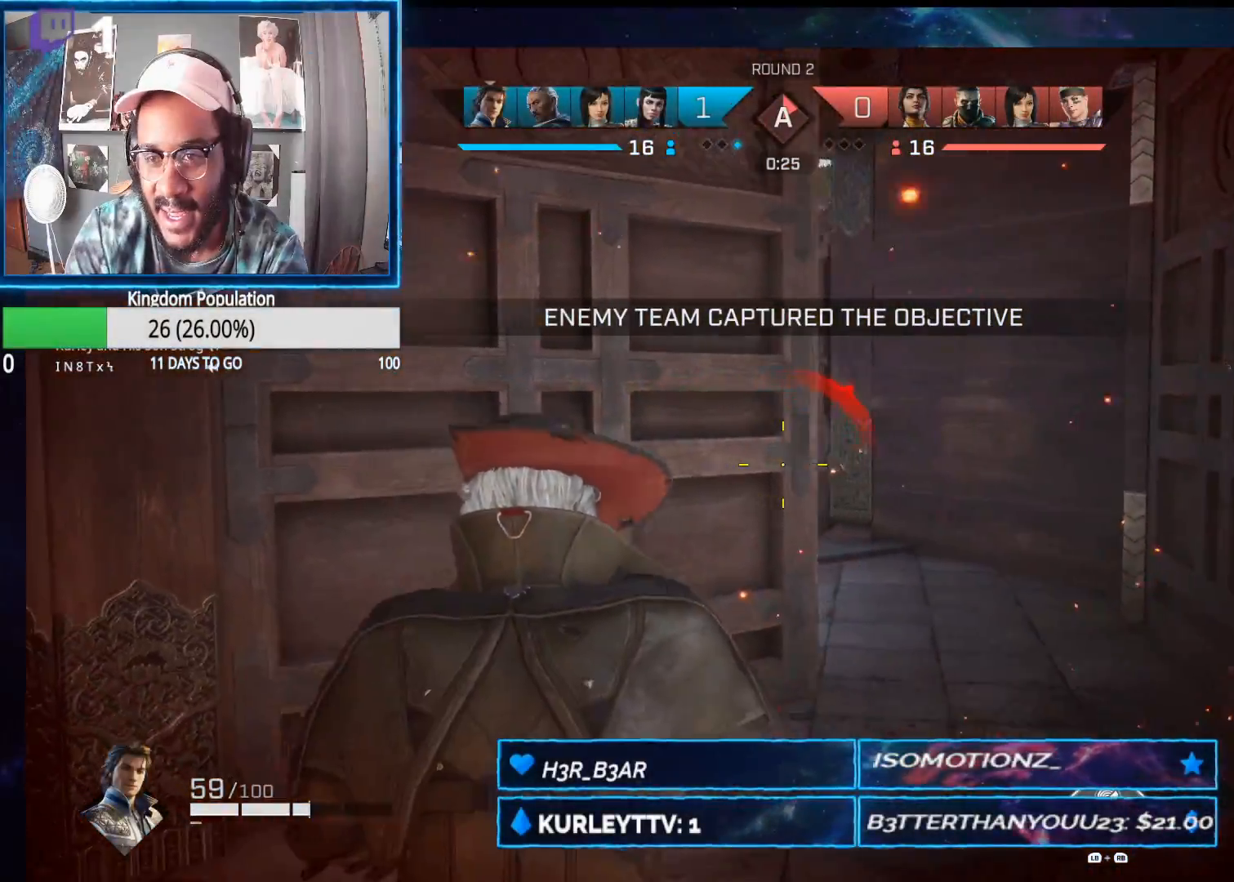
{"buttons": ["L2"], "left_stick": "down-right", "right_stick": "up-left", "events": [[33, "L2", "down"], [167, "right_stick", "up-left"]]}
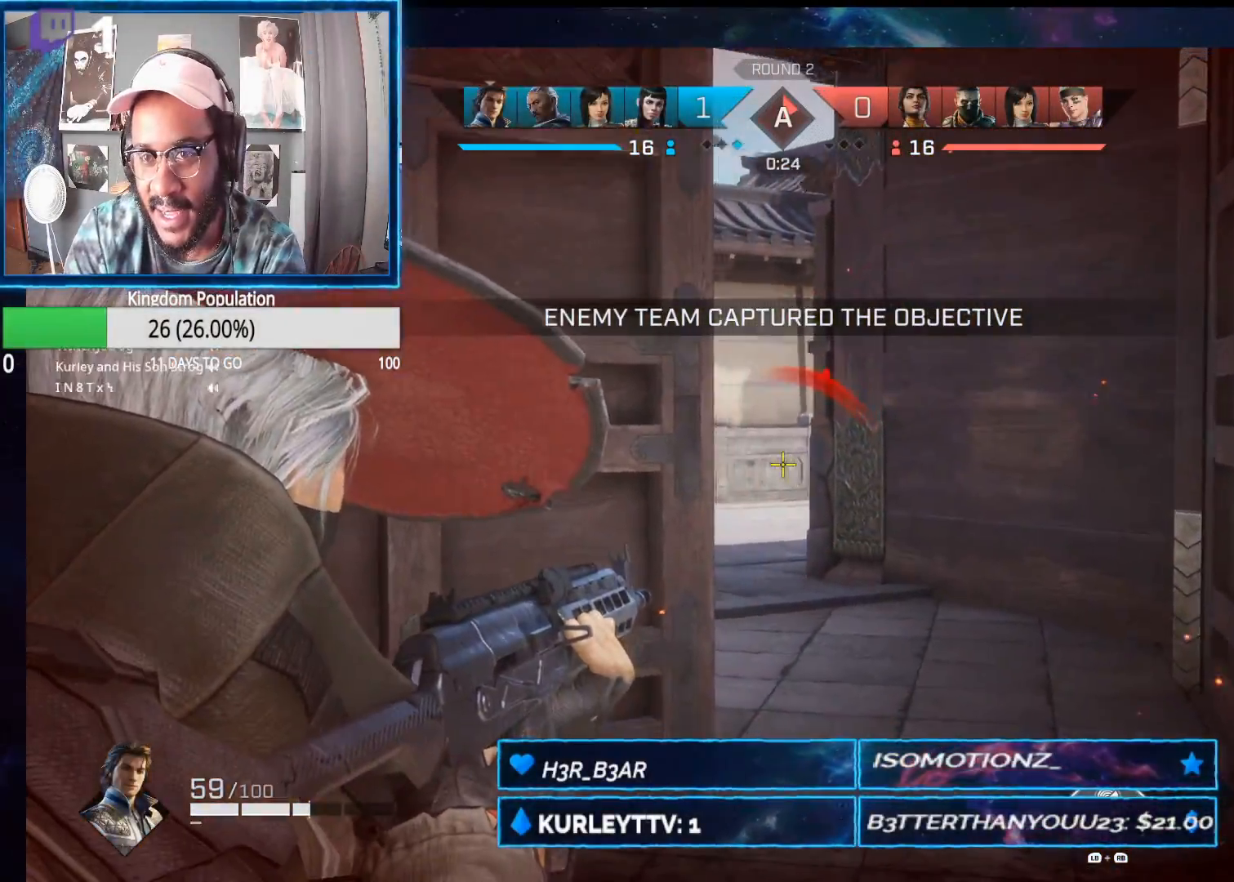
{"buttons": ["L2"], "left_stick": "down-right", "right_stick": "down-left", "events": [[233, "right_stick", "center"], [383, "right_stick", "down-left"]]}
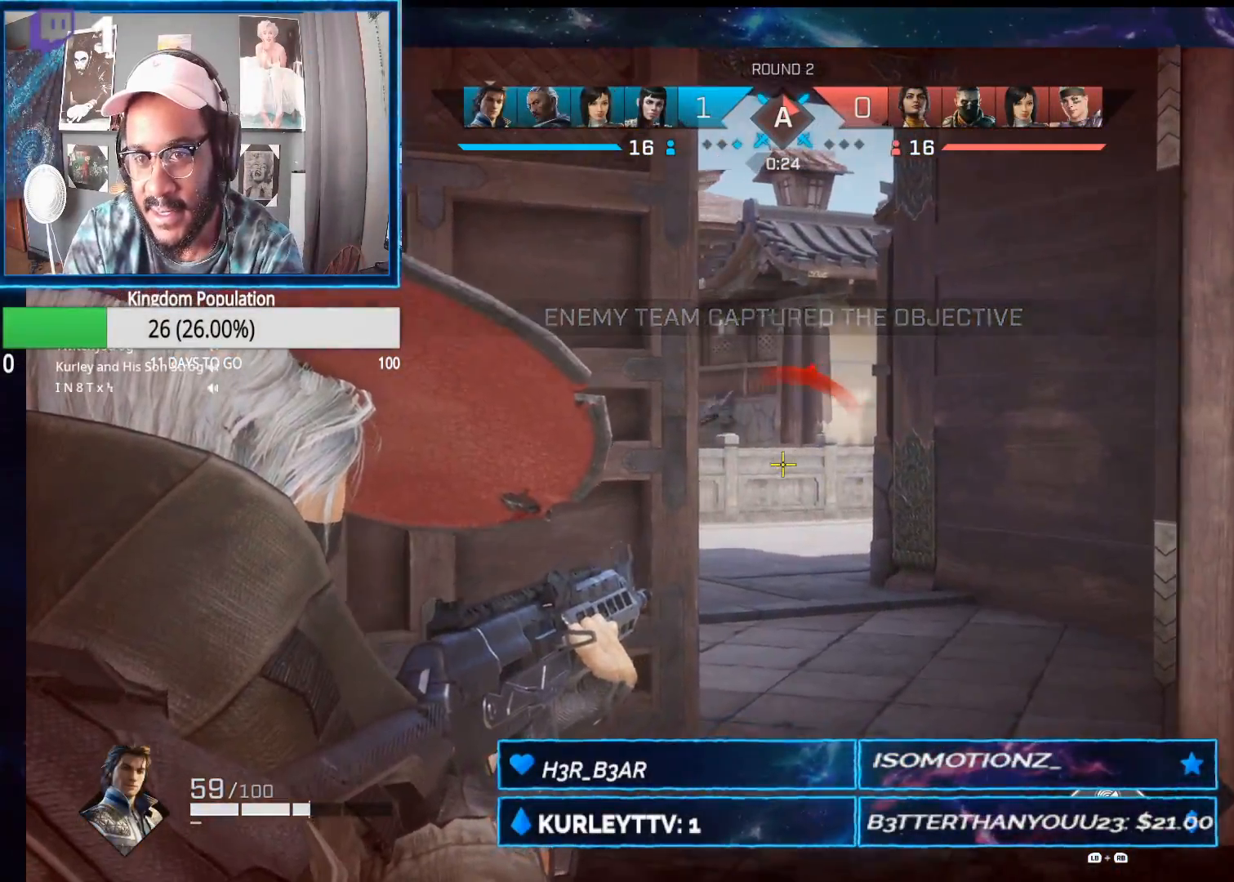
{"buttons": ["L2"], "left_stick": "left", "right_stick": "right", "events": [[17, "right_stick", "center"], [33, "left_stick", "down"], [167, "left_stick", "down-left"], [350, "right_stick", "down-right"], [383, "left_stick", "left"], [400, "right_stick", "right"]]}
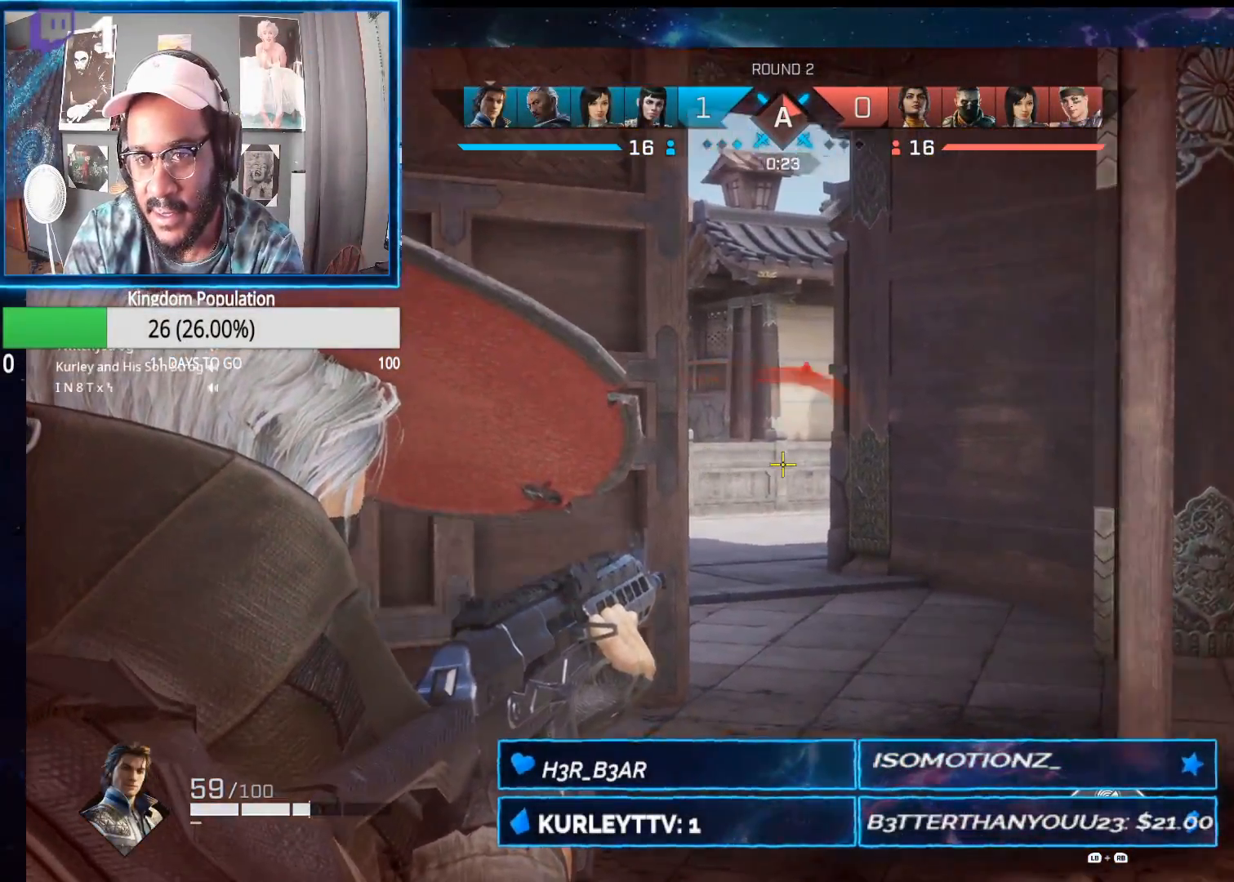
{"buttons": [], "left_stick": "up-left", "right_stick": "center", "events": [[133, "right_stick", "center"], [367, "left_stick", "up-left"], [500, "L2", "up"]]}
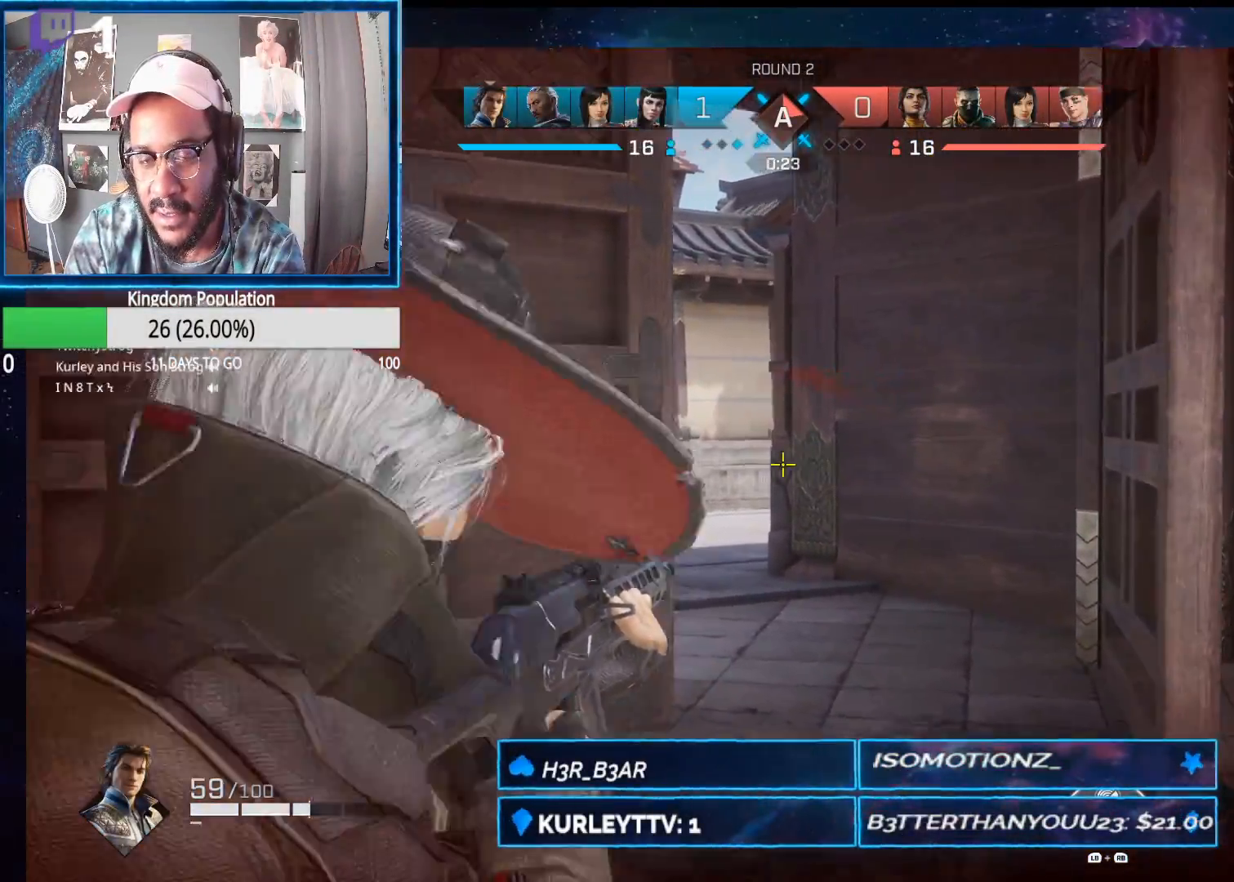
{"buttons": [], "left_stick": "down-right", "right_stick": "left", "events": [[17, "right_stick", "left"], [100, "left_stick", "left"], [150, "right_stick", "center"], [383, "left_stick", "down"], [400, "right_stick", "left"], [467, "left_stick", "down-right"]]}
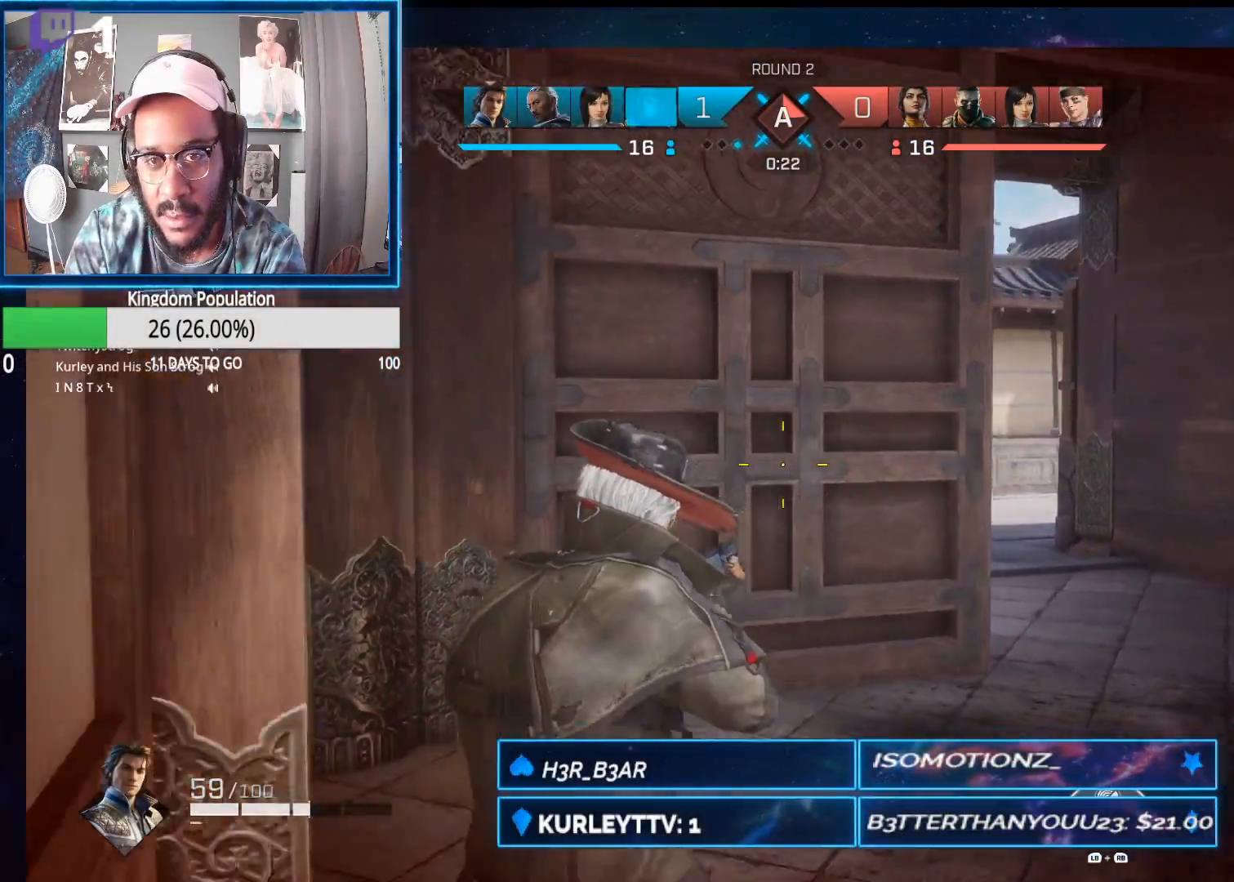
{"buttons": [], "left_stick": "down-left", "right_stick": "left", "events": [[317, "left_stick", "down"], [483, "left_stick", "down-left"]]}
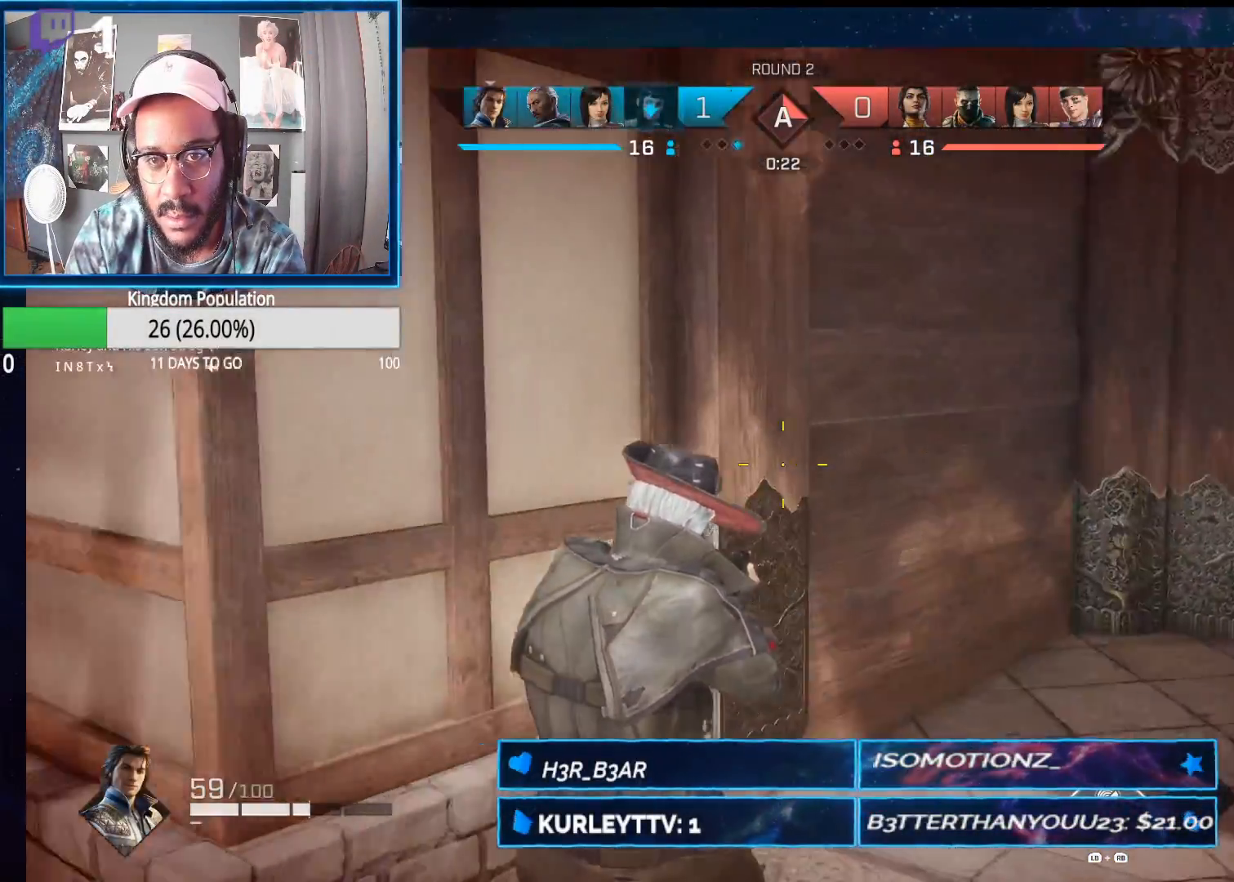
{"buttons": ["L3"], "left_stick": "up", "right_stick": "right", "events": [[83, "left_stick", "left"], [233, "left_stick", "up-left"], [333, "left_stick", "up"], [333, "right_stick", "center"], [367, "L3", "down"], [383, "right_stick", "right"]]}
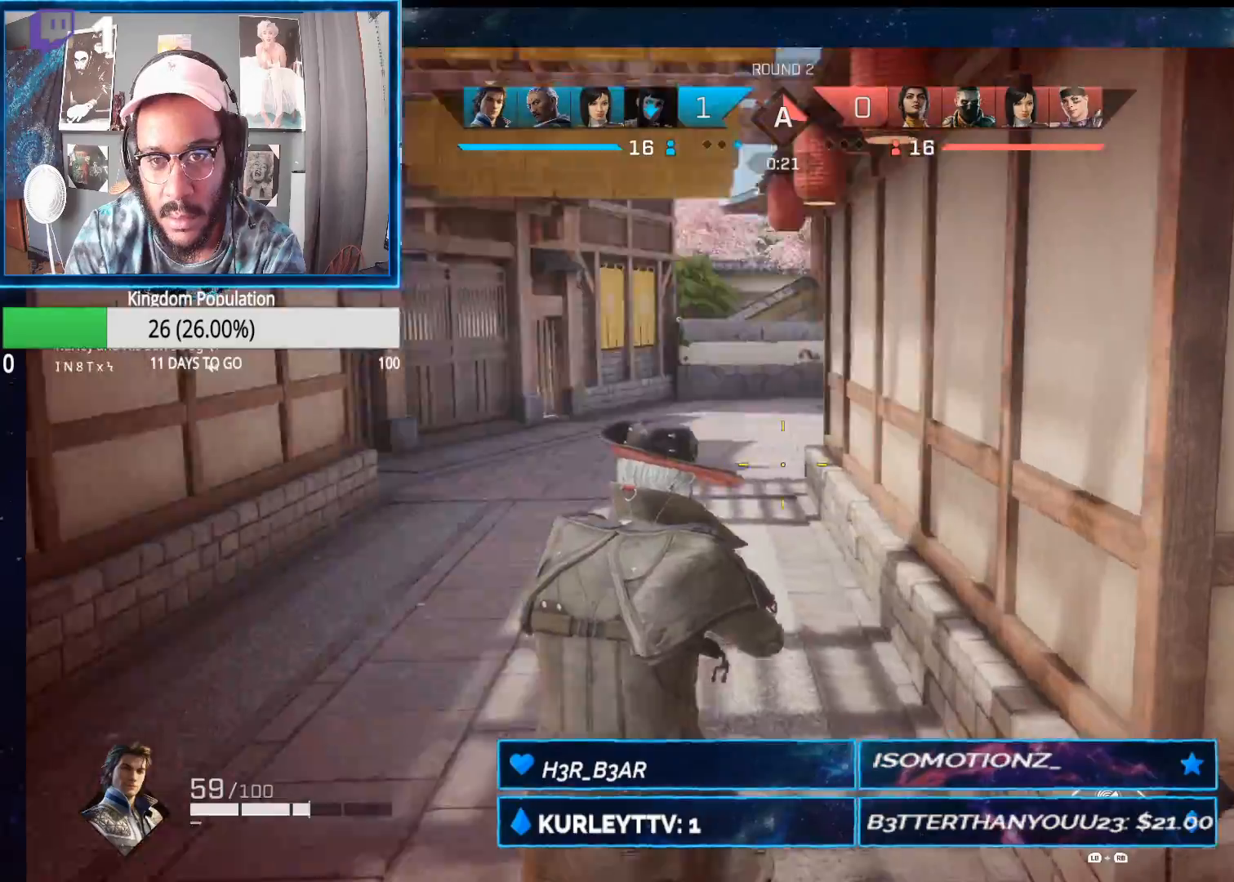
{"buttons": [], "left_stick": "down-right", "right_stick": "right", "events": [[217, "L3", "up"], [333, "left_stick", "left"], [450, "left_stick", "down-right"]]}
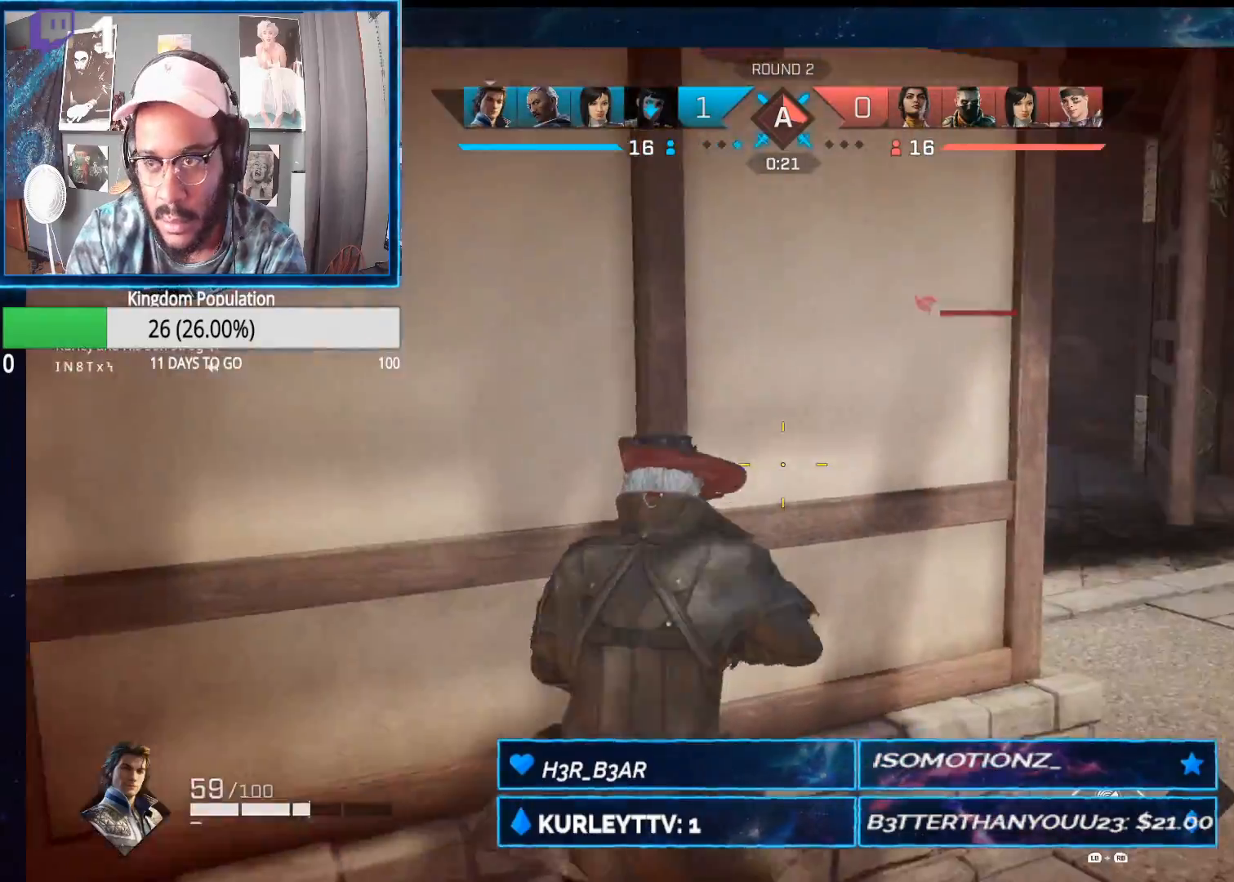
{"buttons": ["L2"], "left_stick": "down-left", "right_stick": "up-right", "events": [[17, "right_stick", "center"], [117, "L2", "down"], [117, "left_stick", "right"], [300, "right_stick", "up-right"], [500, "left_stick", "down-left"]]}
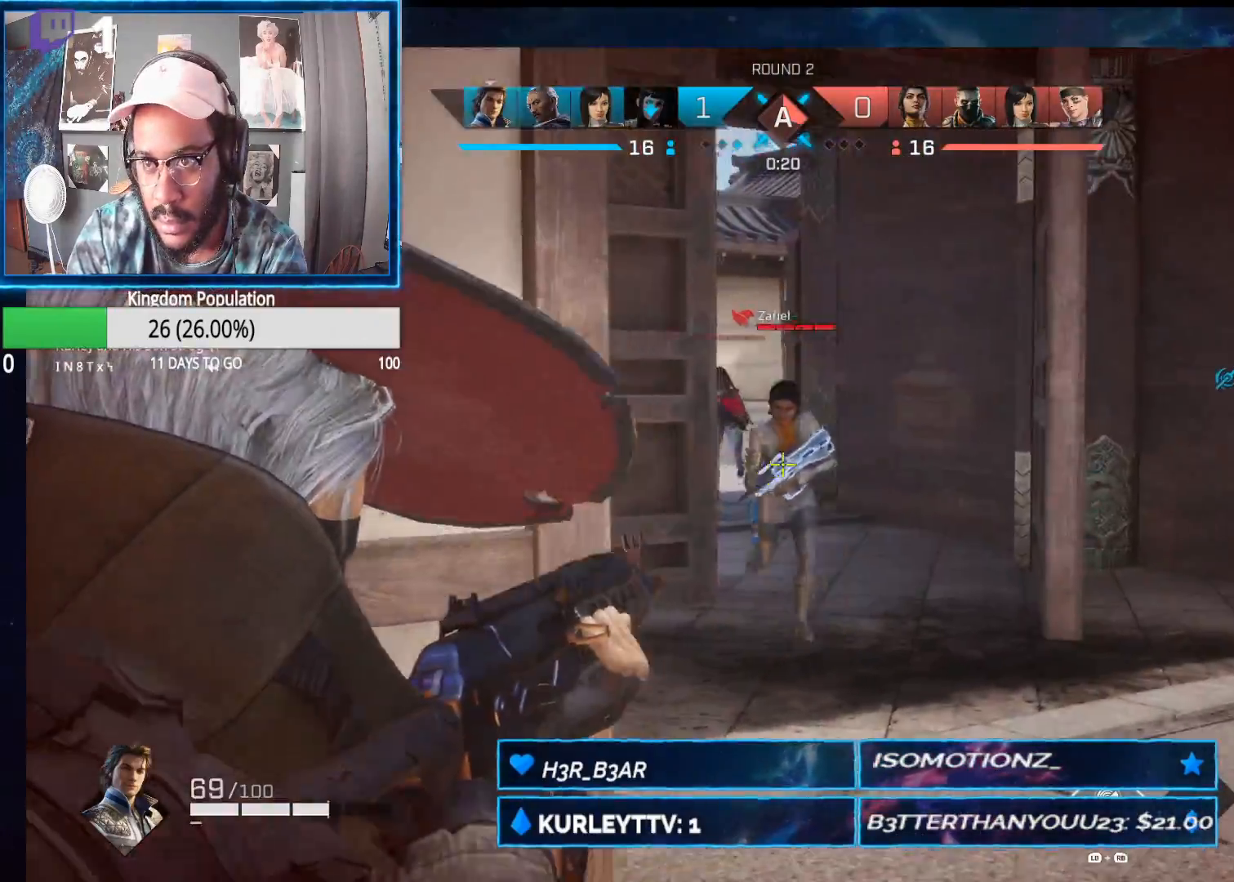
{"buttons": ["L2", "R2"], "left_stick": "down-left", "right_stick": "right", "events": [[33, "R2", "down"], [83, "right_stick", "center"], [150, "right_stick", "down-left"], [183, "left_stick", "down-right"], [250, "right_stick", "down-right"], [333, "right_stick", "center"], [450, "right_stick", "right"], [483, "left_stick", "down-left"]]}
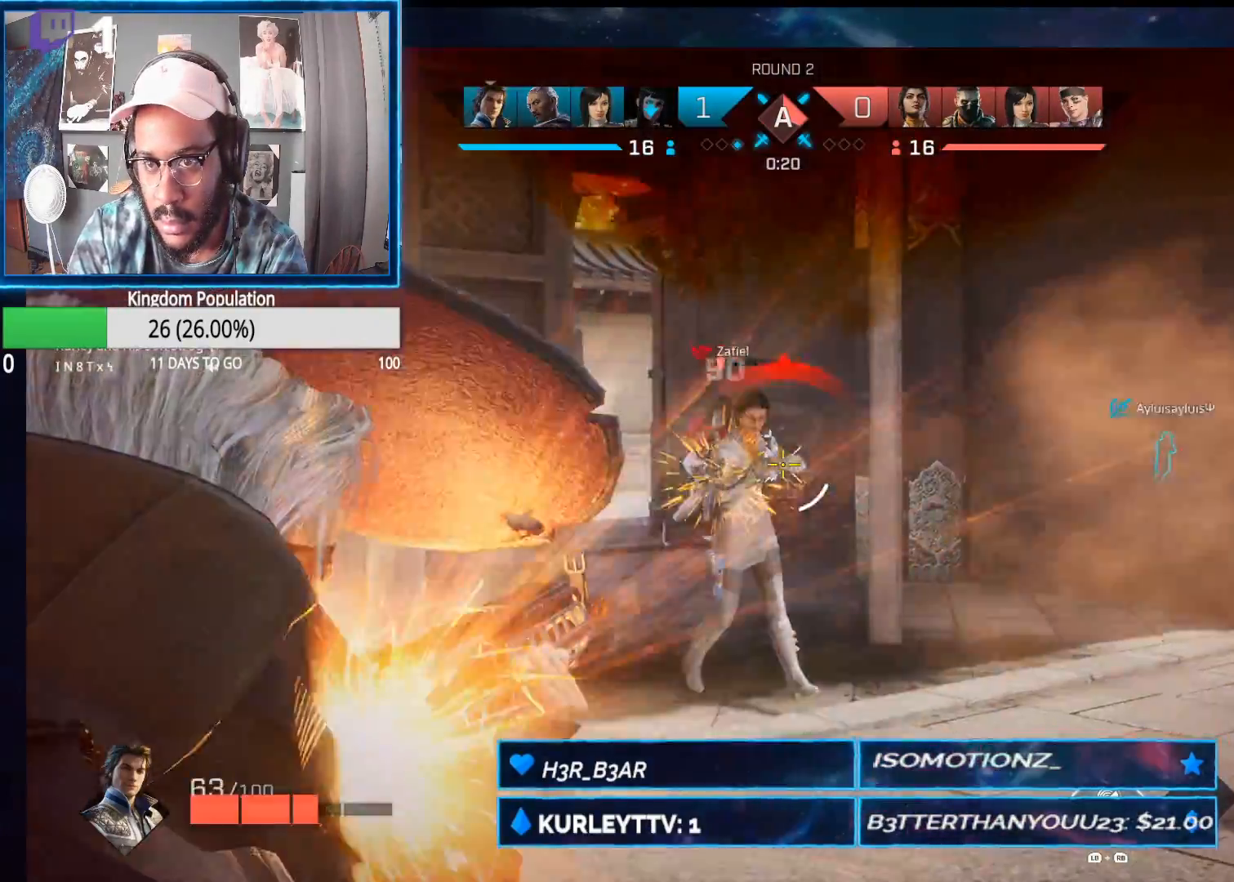
{"buttons": ["L2", "R2"], "left_stick": "left", "right_stick": "left", "events": [[50, "right_stick", "center"], [100, "right_stick", "up-left"], [217, "right_stick", "right"], [333, "left_stick", "down-right"], [367, "right_stick", "left"], [383, "left_stick", "right"], [500, "left_stick", "left"]]}
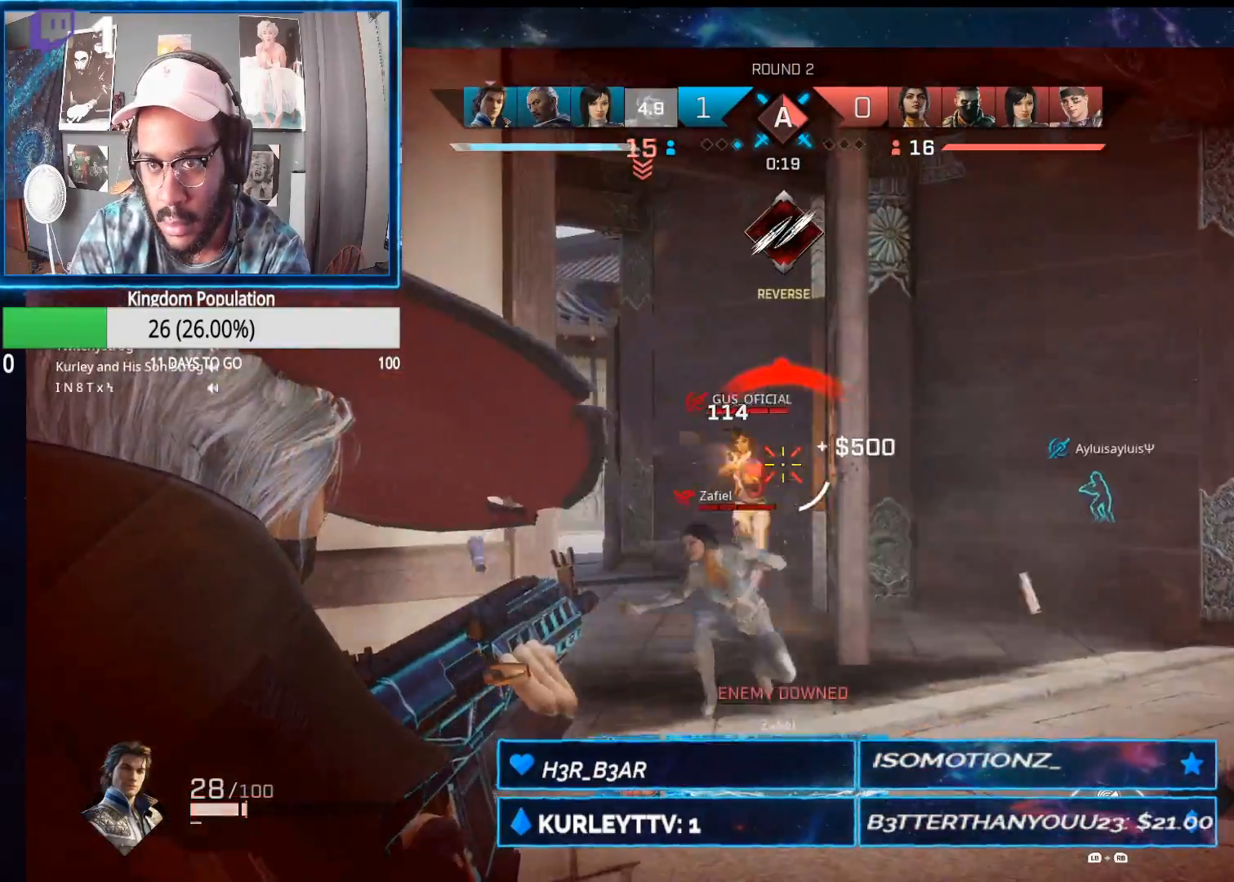
{"buttons": ["L2", "R2"], "left_stick": "center", "right_stick": "center", "events": [[33, "left_stick", "right"], [117, "right_stick", "down-right"], [217, "left_stick", "left"], [267, "right_stick", "center"], [483, "left_stick", "center"]]}
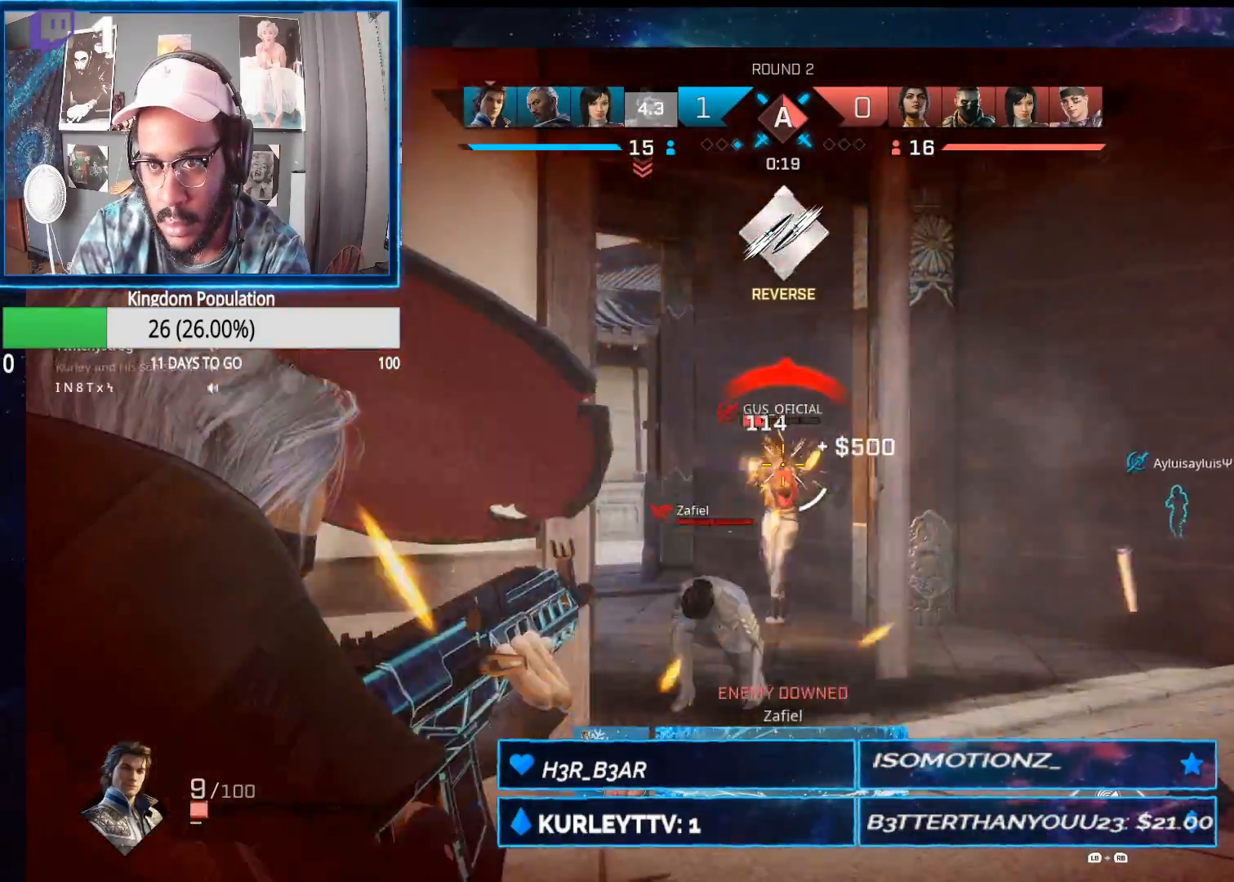
{"buttons": ["L2", "R2"], "left_stick": "up-left", "right_stick": "down", "events": [[50, "left_stick", "right"], [117, "right_stick", "down-left"], [283, "right_stick", "center"], [417, "left_stick", "up-left"], [450, "right_stick", "down"]]}
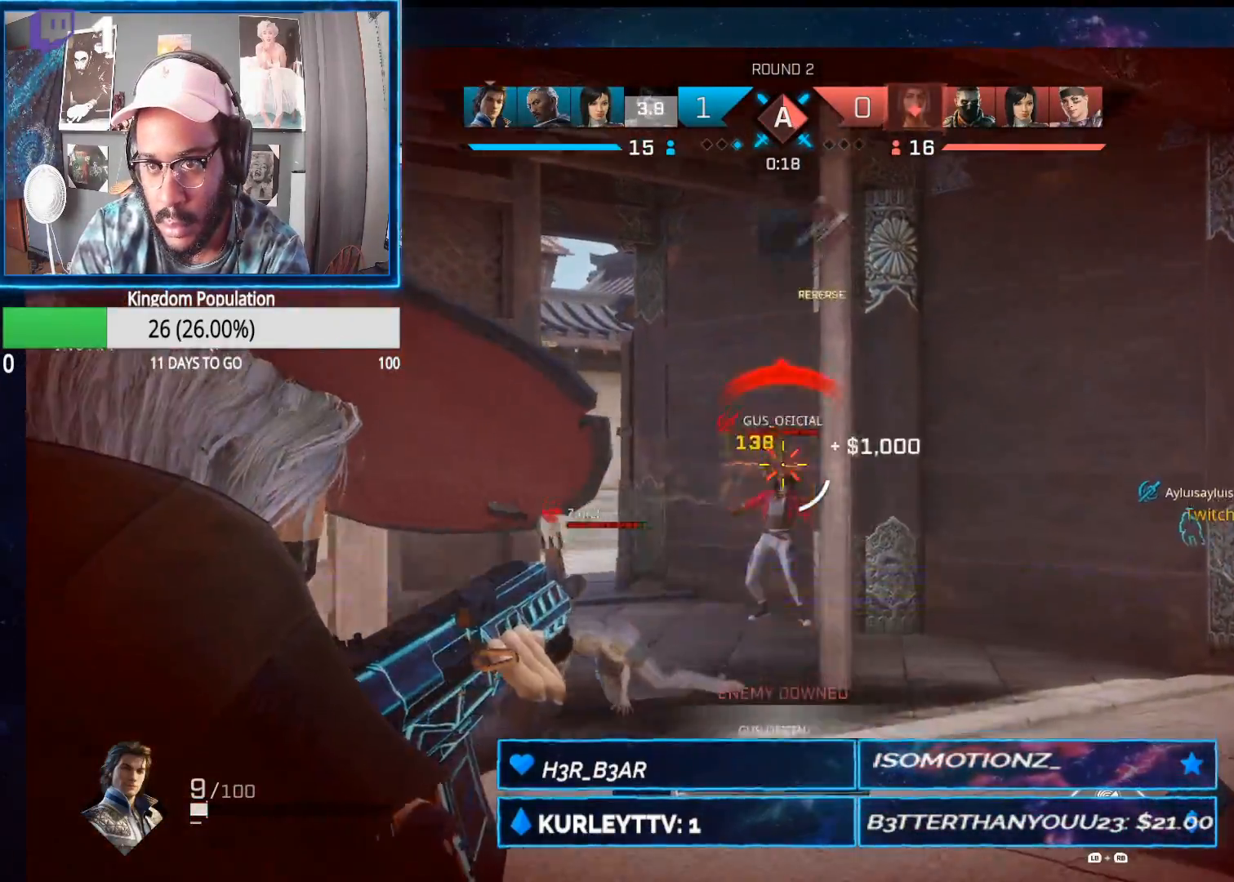
{"buttons": ["L2", "R2"], "left_stick": "down-right", "right_stick": "down", "events": [[17, "right_stick", "down-left"], [150, "right_stick", "down-right"], [167, "left_stick", "right"], [250, "left_stick", "up-left"], [250, "right_stick", "center"], [367, "left_stick", "down-left"], [417, "left_stick", "down-right"], [433, "right_stick", "right"], [483, "right_stick", "down"]]}
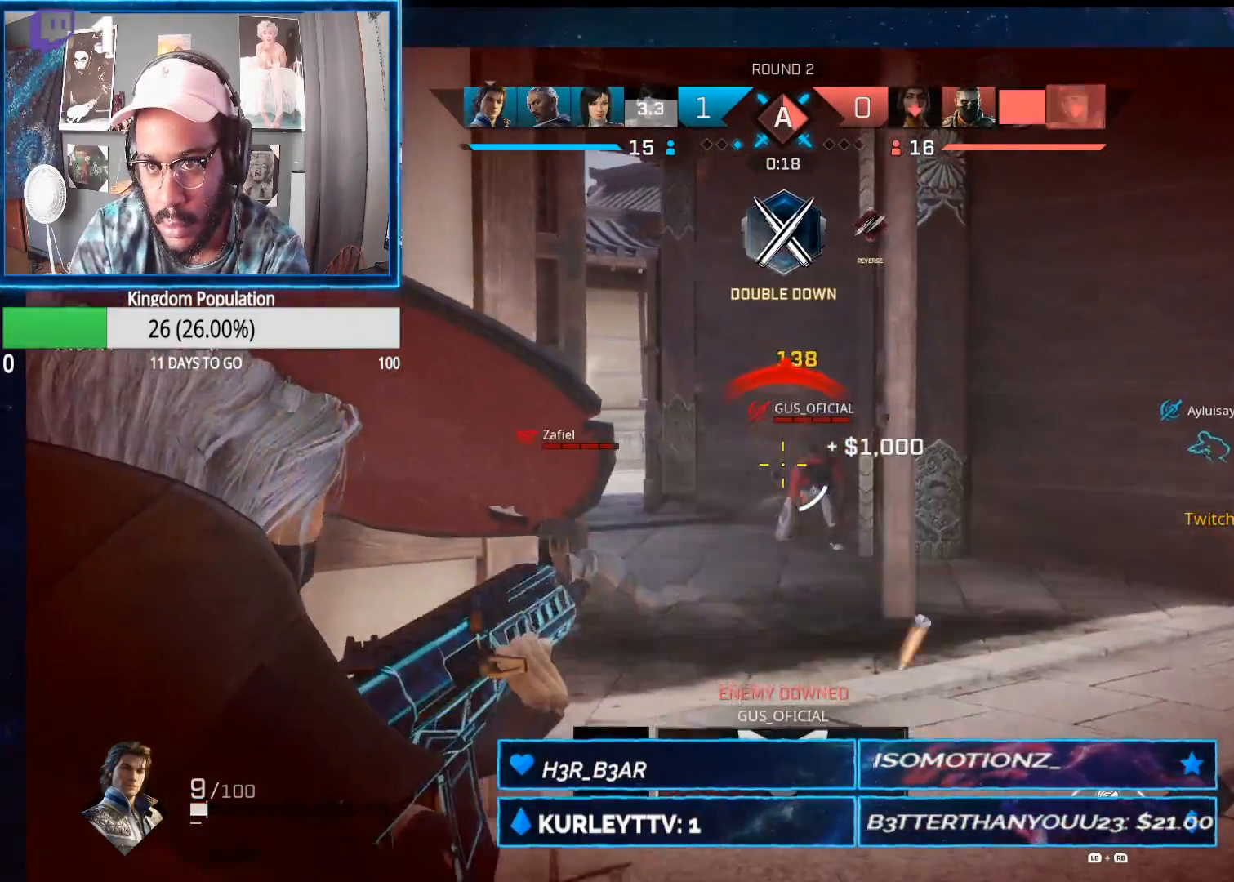
{"buttons": ["L2", "R2"], "left_stick": "up-left", "right_stick": "center", "events": [[33, "left_stick", "down"], [133, "left_stick", "down-right"], [200, "right_stick", "center"], [267, "left_stick", "left"], [383, "right_stick", "right"], [450, "left_stick", "up-left"], [467, "right_stick", "center"]]}
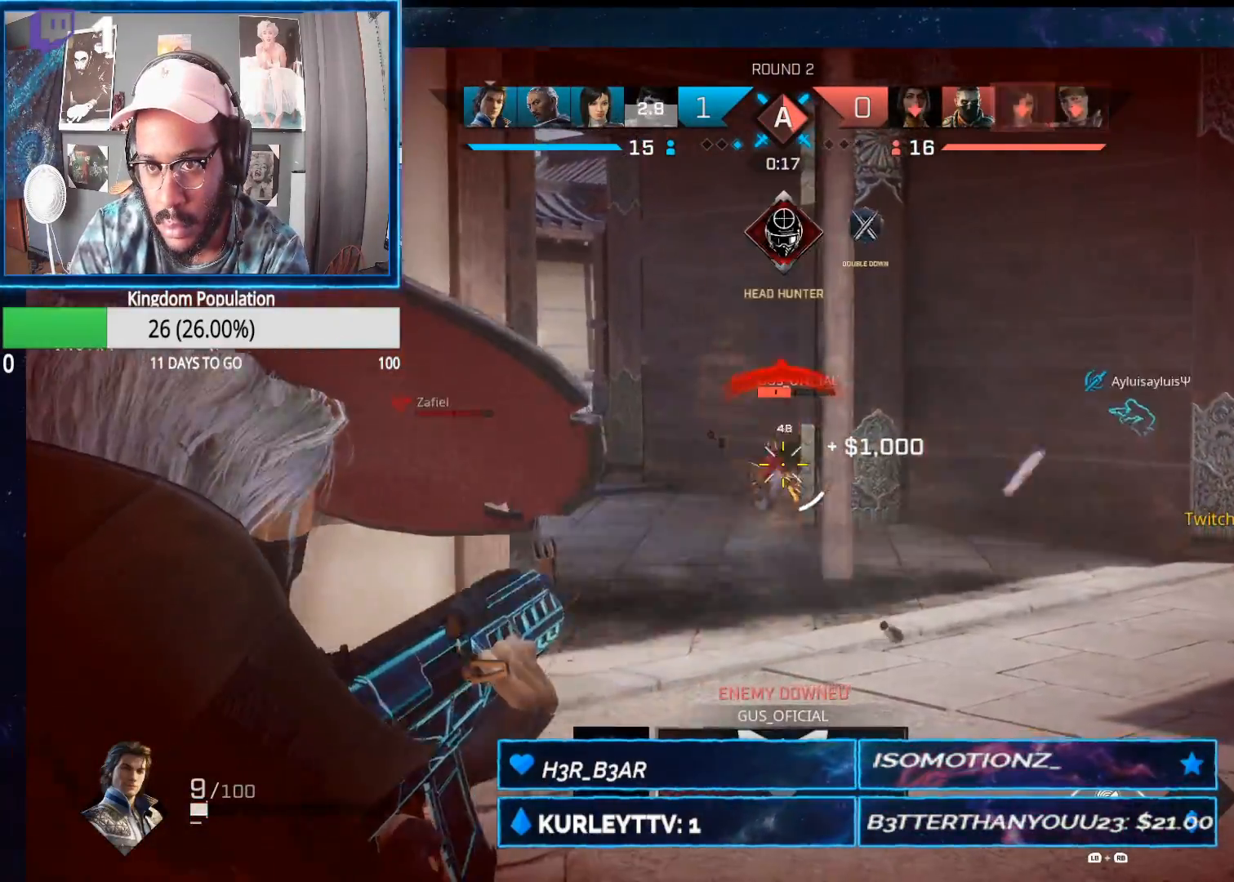
{"buttons": ["L2", "R2"], "left_stick": "up-right", "right_stick": "left", "events": [[100, "left_stick", "right"], [217, "right_stick", "down"], [350, "right_stick", "down-left"], [417, "left_stick", "up-right"], [500, "right_stick", "left"]]}
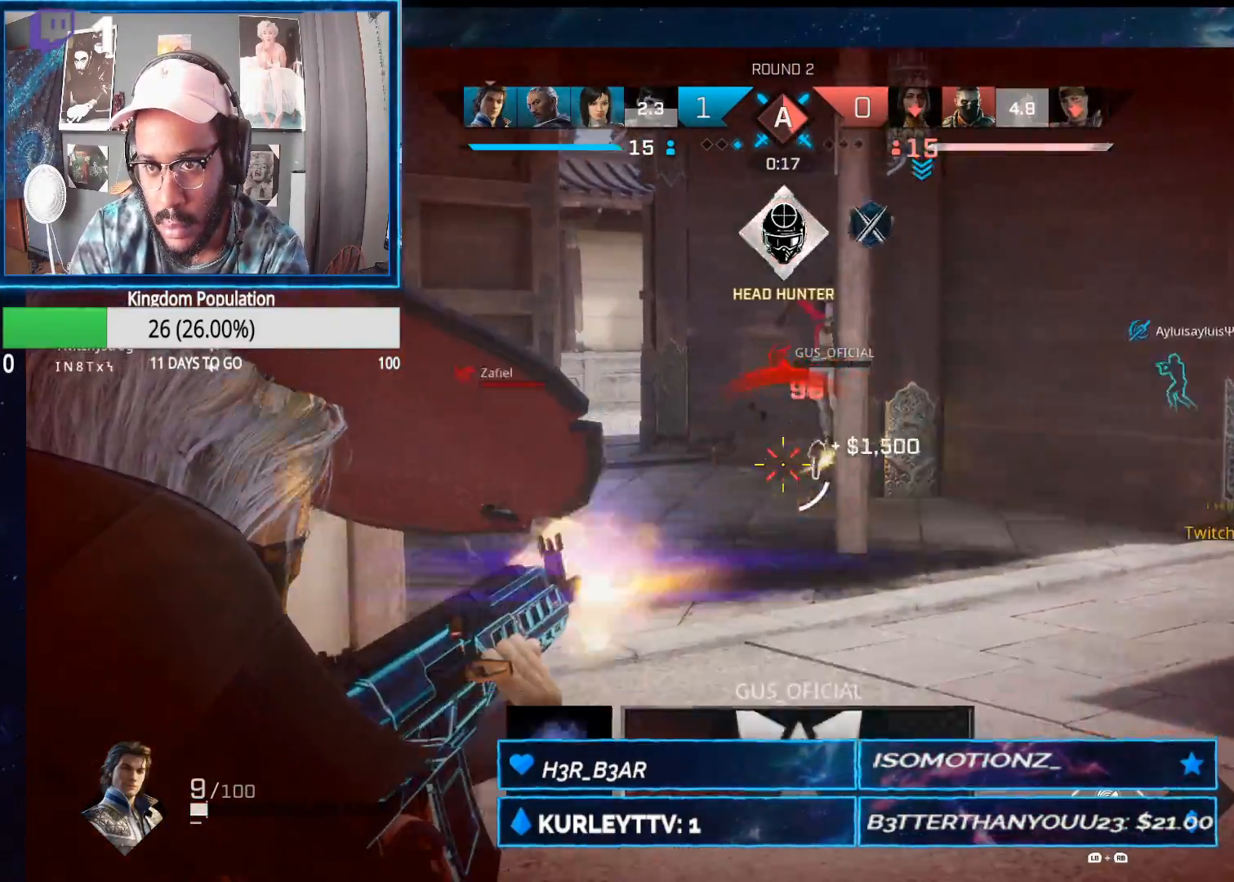
{"buttons": ["L2", "R2"], "left_stick": "left", "right_stick": "down-left", "events": [[133, "left_stick", "up-left"], [283, "right_stick", "down"], [317, "left_stick", "right"], [400, "right_stick", "down-left"], [500, "left_stick", "left"]]}
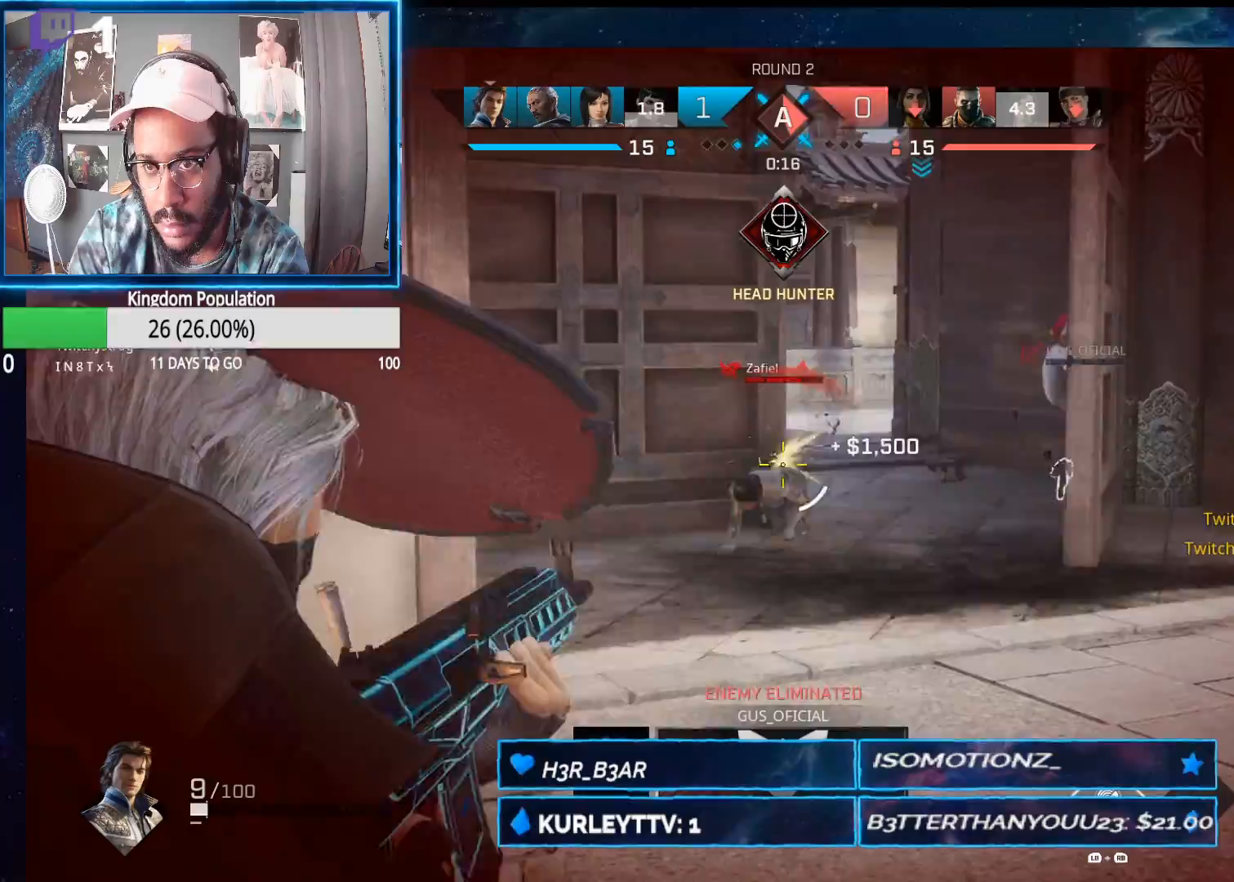
{"buttons": ["L2", "R2"], "left_stick": "right", "right_stick": "down-right", "events": [[200, "right_stick", "down"], [333, "left_stick", "right"], [500, "right_stick", "down-right"]]}
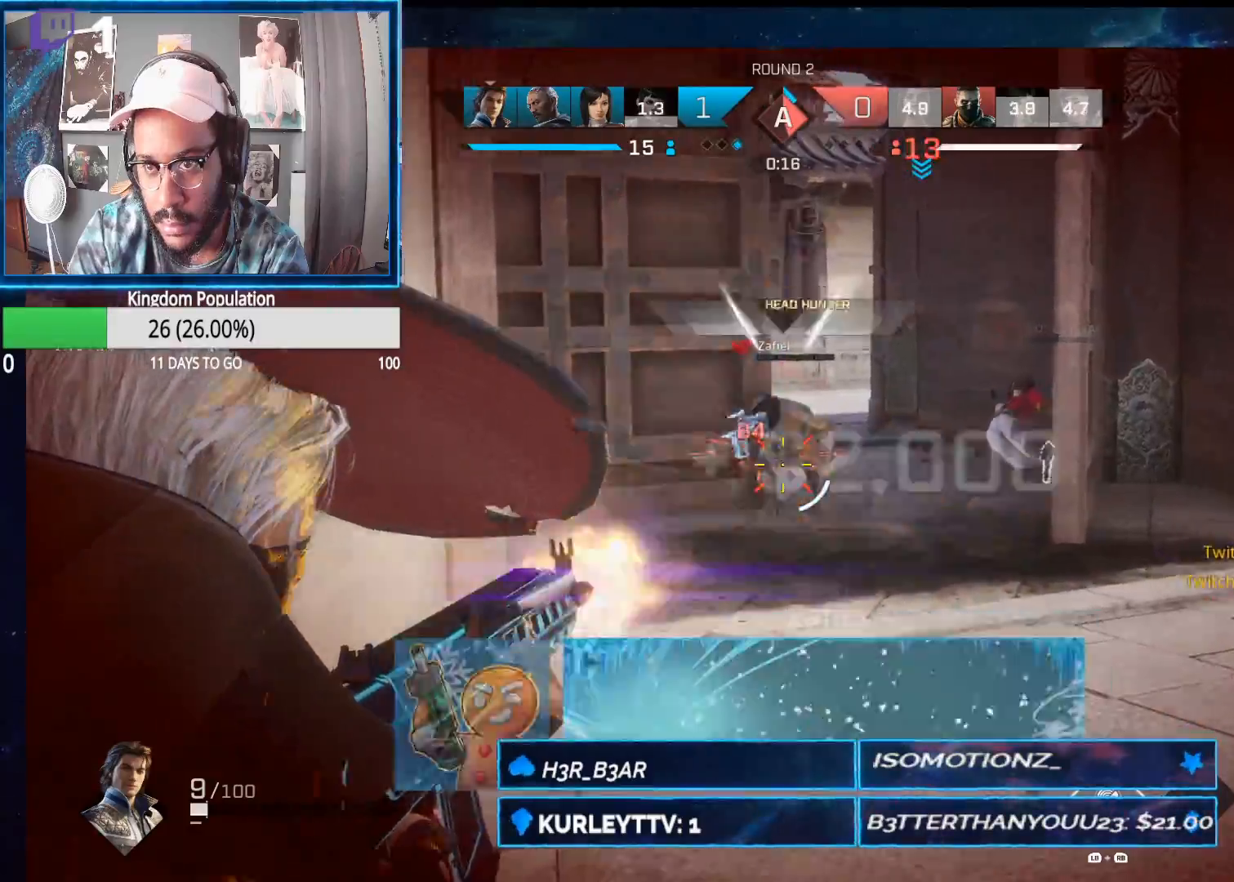
{"buttons": ["L1", "R1"], "left_stick": "up-left", "right_stick": "center", "events": [[17, "left_stick", "down-left"], [133, "left_stick", "left"], [317, "R2", "up"], [317, "right_stick", "center"], [333, "L2", "up"], [417, "L1", "down"], [417, "R1", "down"], [433, "left_stick", "up-left"]]}
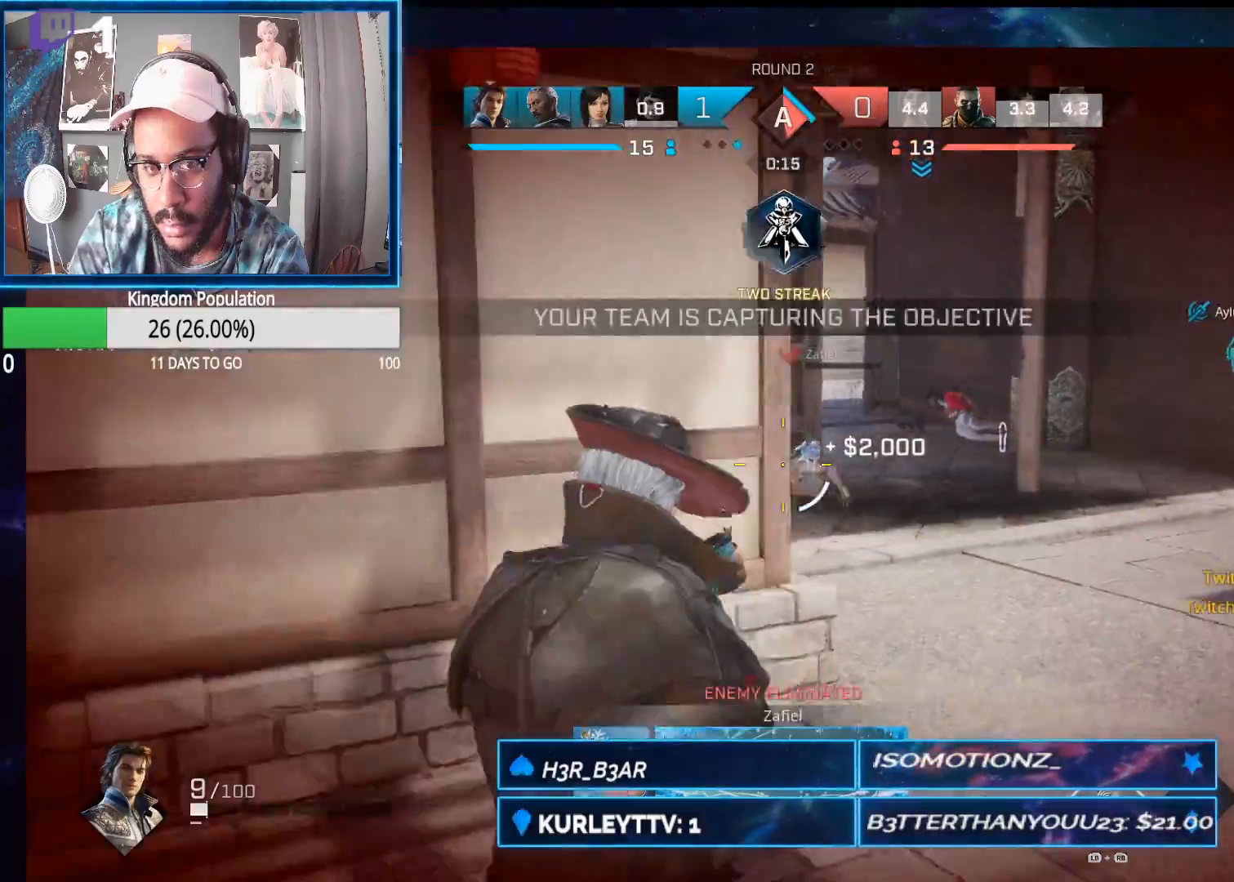
{"buttons": [], "left_stick": "up-left", "right_stick": "left", "events": [[17, "R1", "up"], [17, "right_stick", "left"], [33, "L1", "up"], [333, "R1", "down"], [417, "R1", "up"]]}
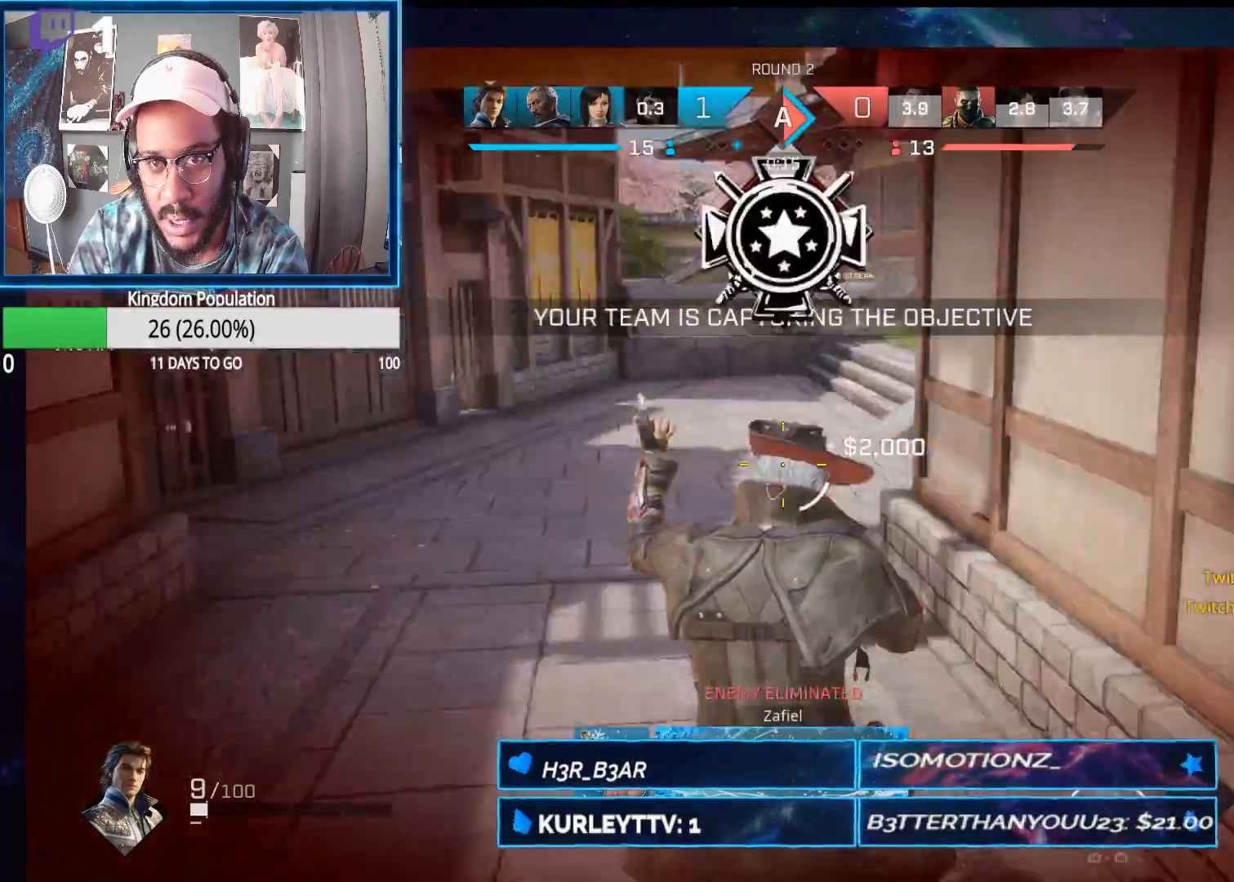
{"buttons": [], "left_stick": "up-left", "right_stick": "up-right", "events": [[117, "right_stick", "center"], [183, "right_stick", "right"], [350, "right_stick", "up-right"]]}
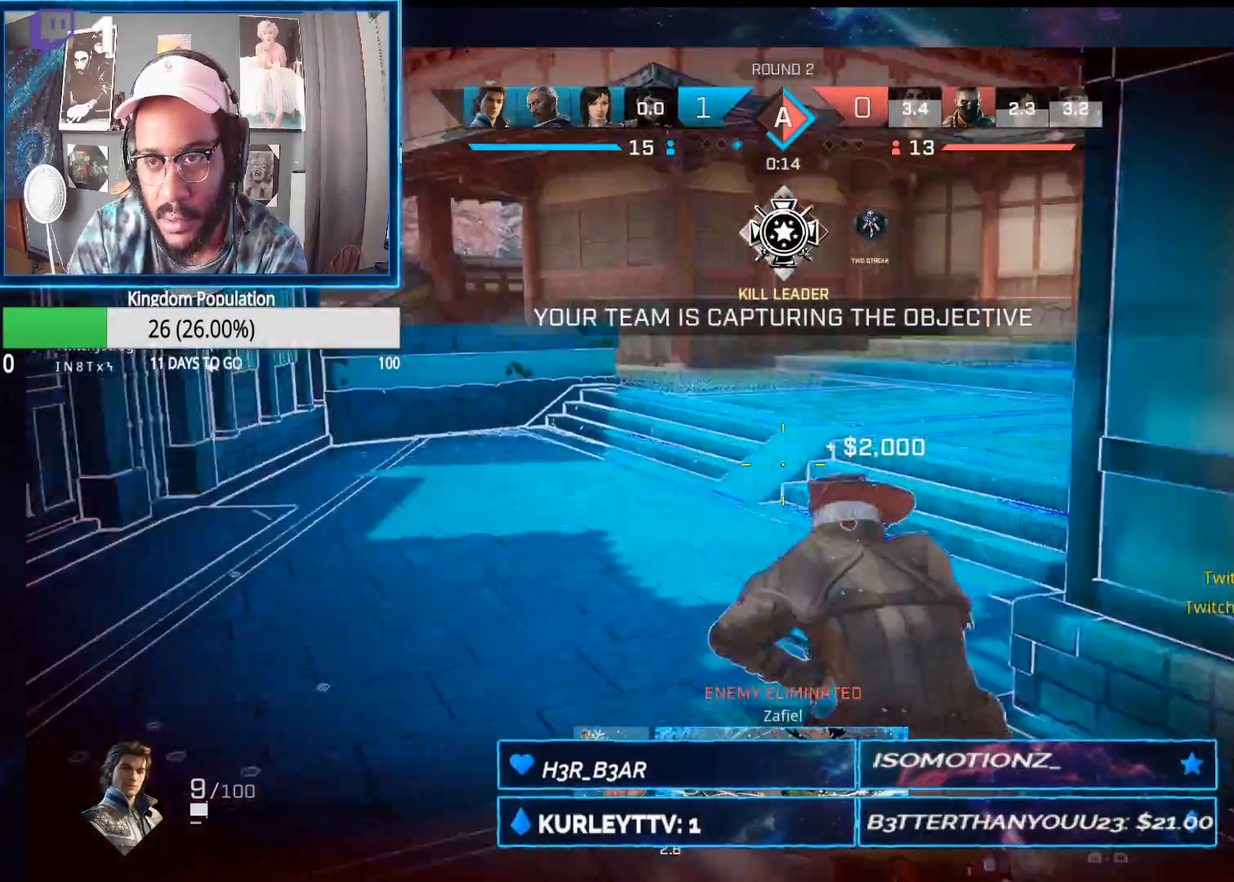
{"buttons": [], "left_stick": "up-left", "right_stick": "center", "events": [[117, "right_stick", "right"], [367, "right_stick", "center"]]}
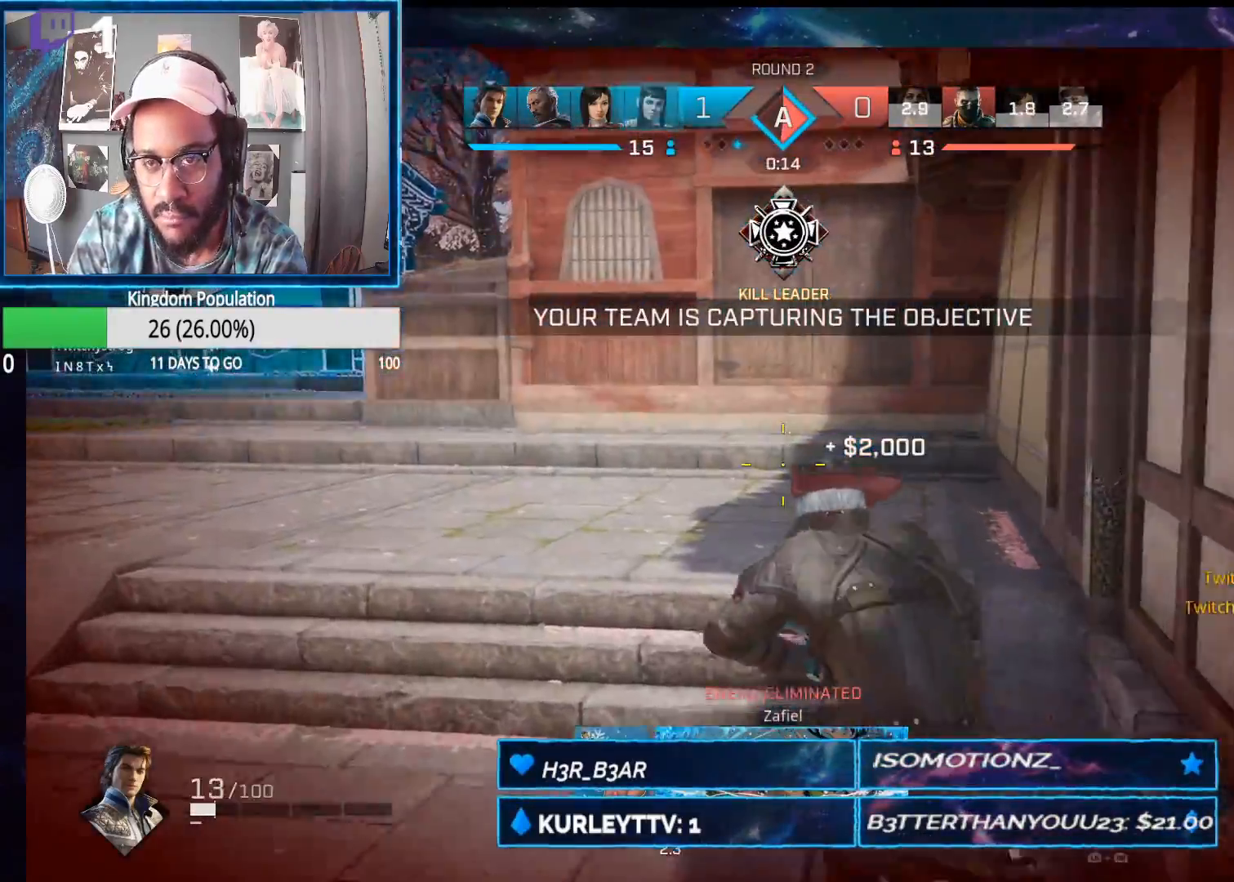
{"buttons": [], "left_stick": "up", "right_stick": "center", "events": [[33, "left_stick", "up"], [300, "A", "down"], [400, "A", "up"]]}
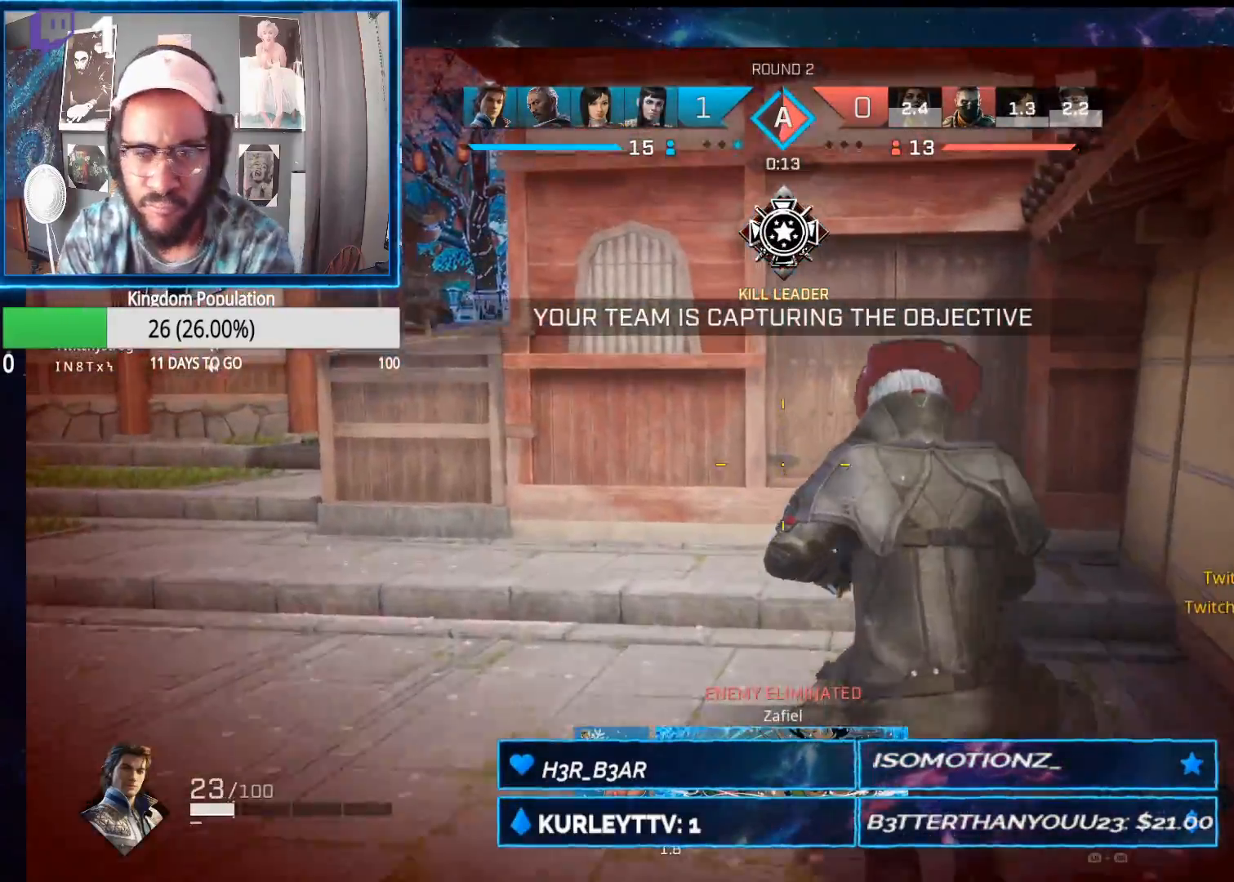
{"buttons": [], "left_stick": "up-right", "right_stick": "center", "events": [[100, "right_stick", "left"], [267, "right_stick", "center"], [483, "left_stick", "up-right"]]}